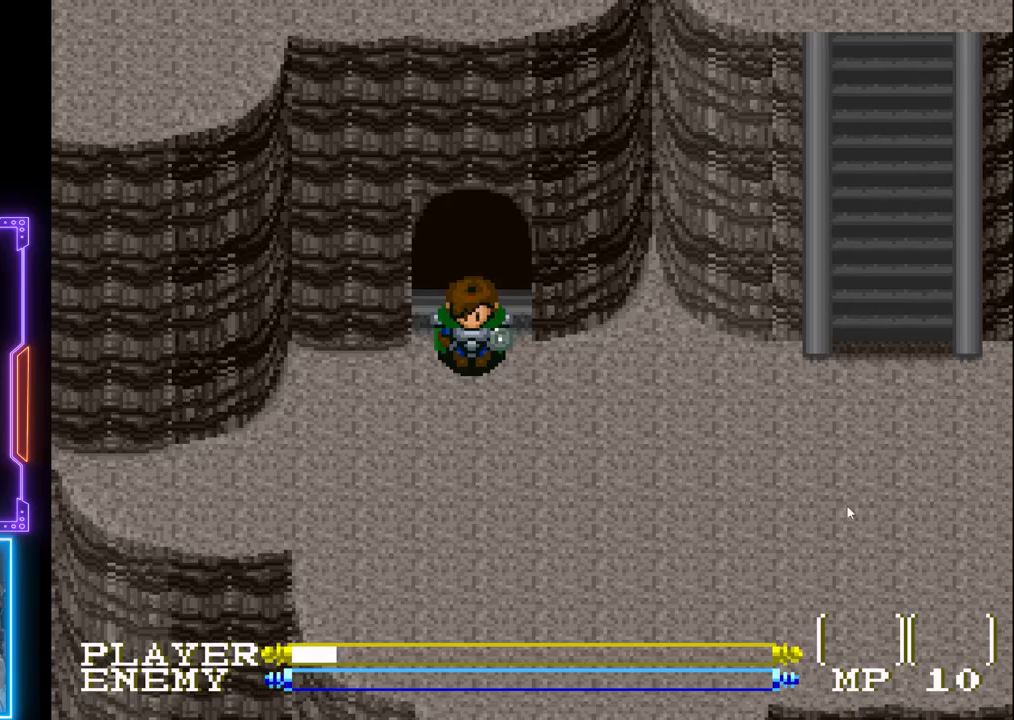
Gameplay with a controller (PlayStation layout); each line is a JSON object with the inputs held at the frame after it. "events" lists button and stick changes between this image and that frame as [ms after this image, input, new state], when the widget could be followed in between. Not read: L3 R3 right_stick.
{"buttons": ["DPAD_RIGHT"], "left_stick": "center", "events": [[183, "DPAD_DOWN", "down"], [333, "DPAD_RIGHT", "down"], [367, "DPAD_DOWN", "up"]]}
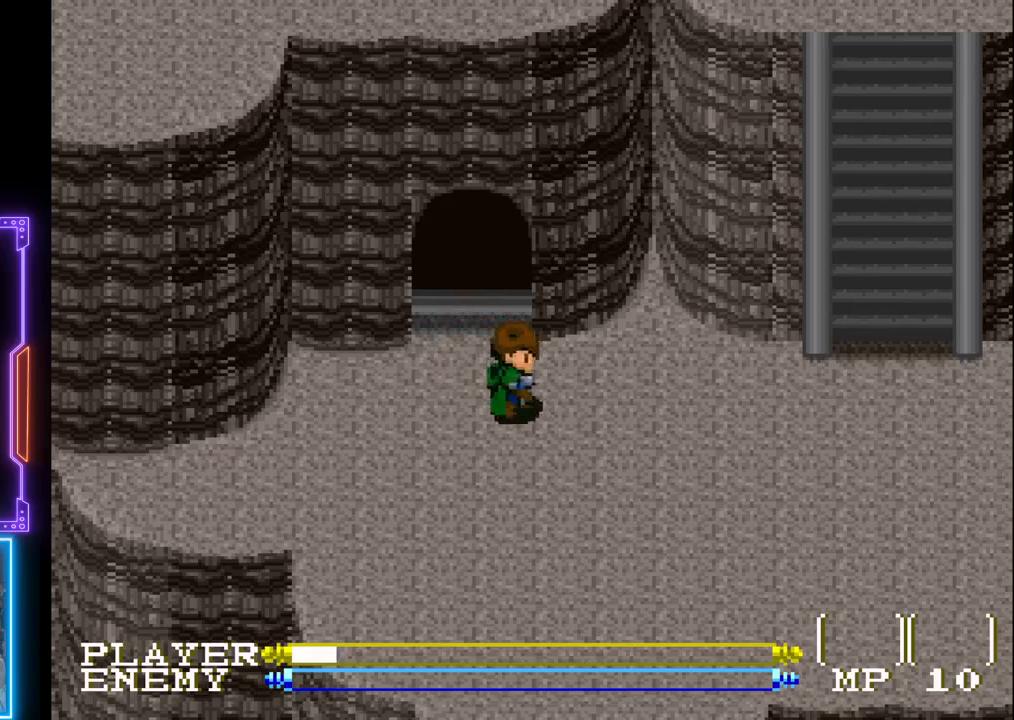
{"buttons": ["DPAD_RIGHT"], "left_stick": "center", "events": []}
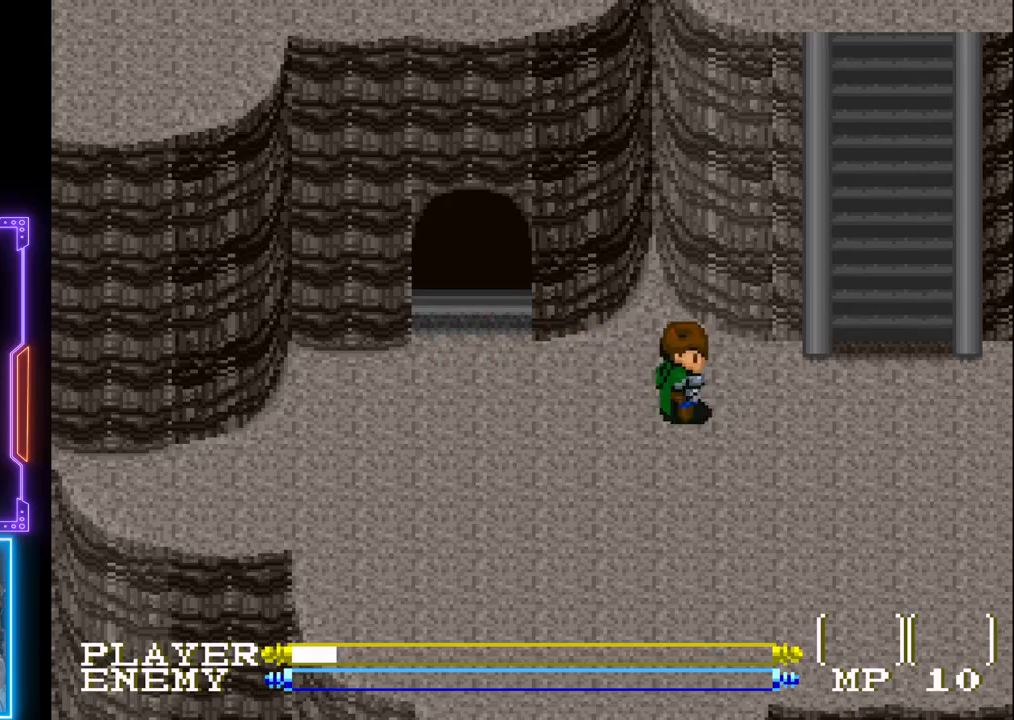
{"buttons": ["DPAD_UP"], "left_stick": "center", "events": [[367, "DPAD_UP", "down"], [417, "DPAD_RIGHT", "up"]]}
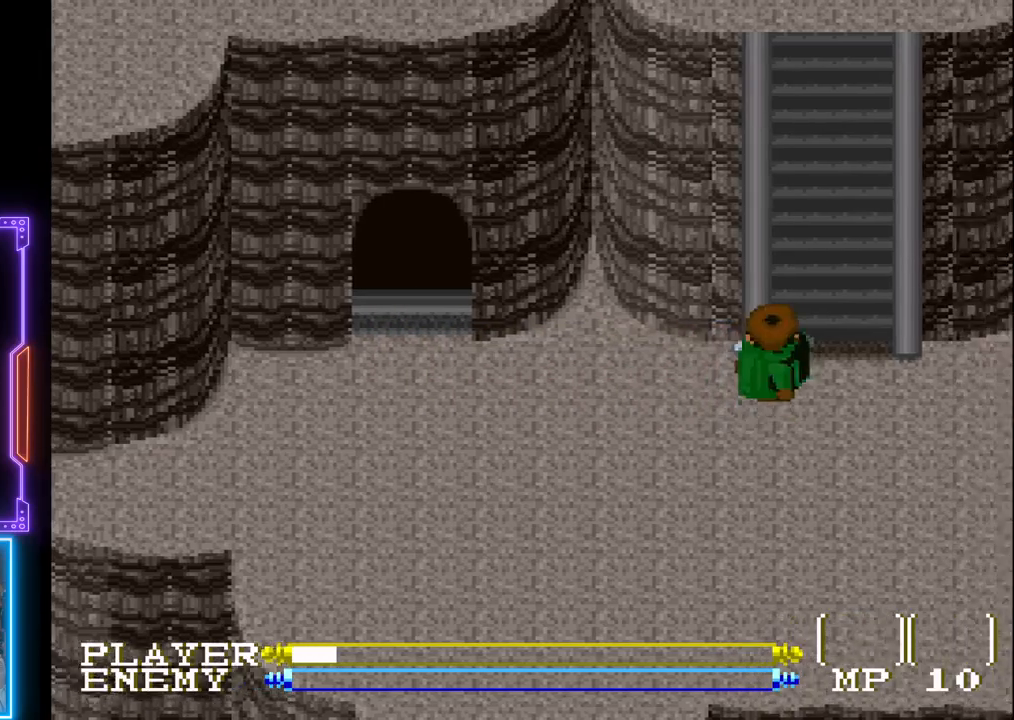
{"buttons": ["DPAD_UP"], "left_stick": "center", "events": []}
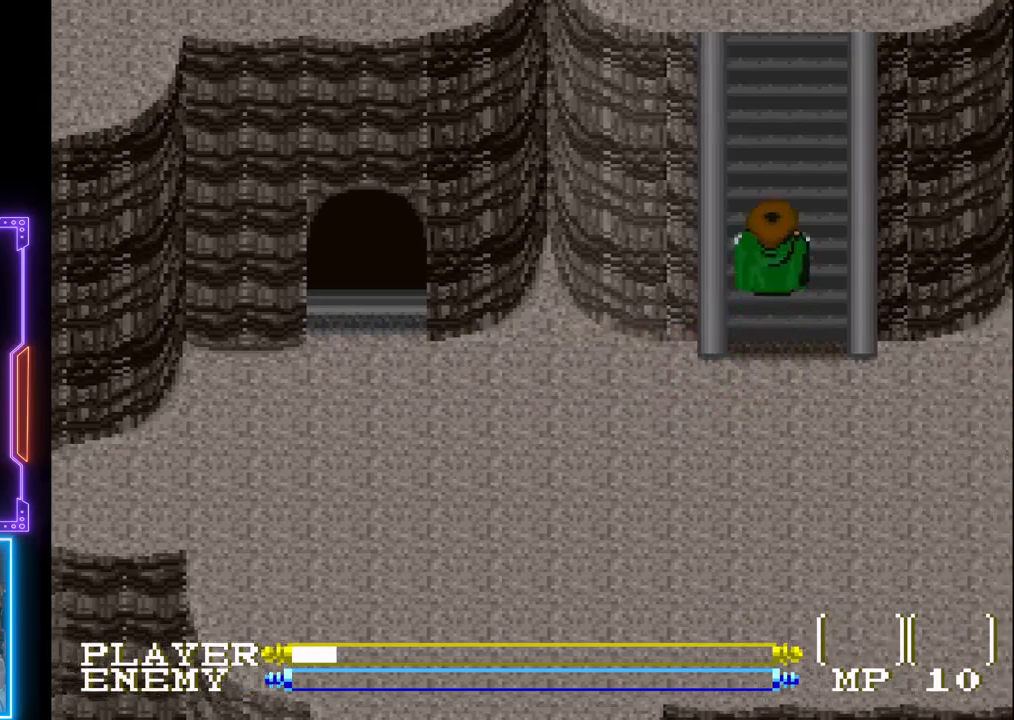
{"buttons": ["DPAD_UP"], "left_stick": "center", "events": []}
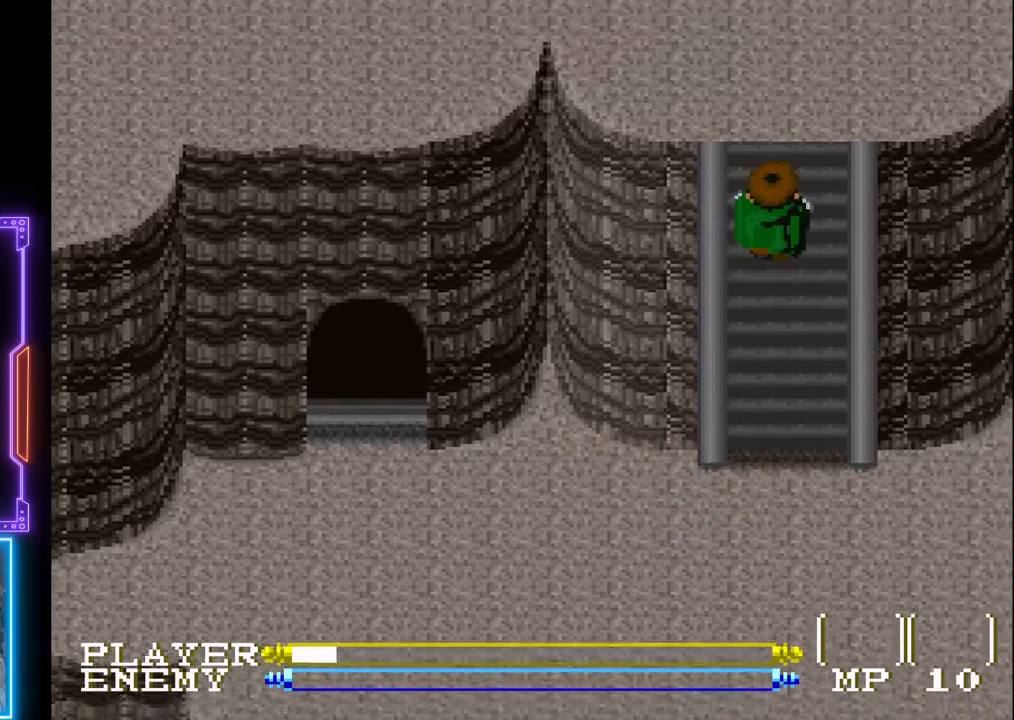
{"buttons": ["DPAD_UP"], "left_stick": "center", "events": []}
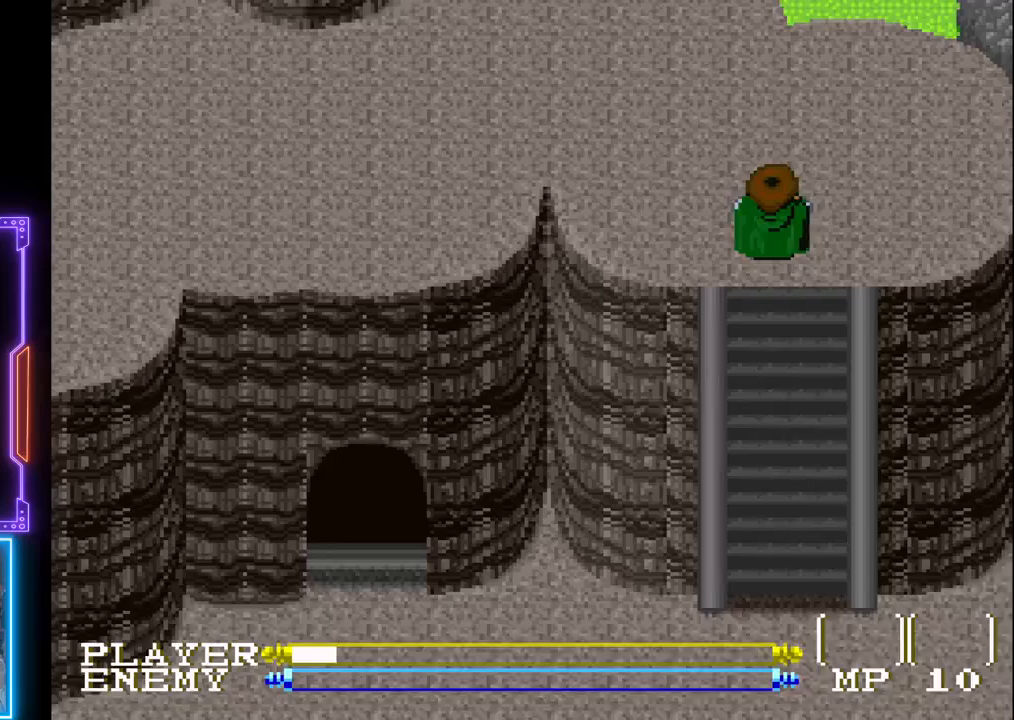
{"buttons": [], "left_stick": "center", "events": [[500, "DPAD_UP", "up"]]}
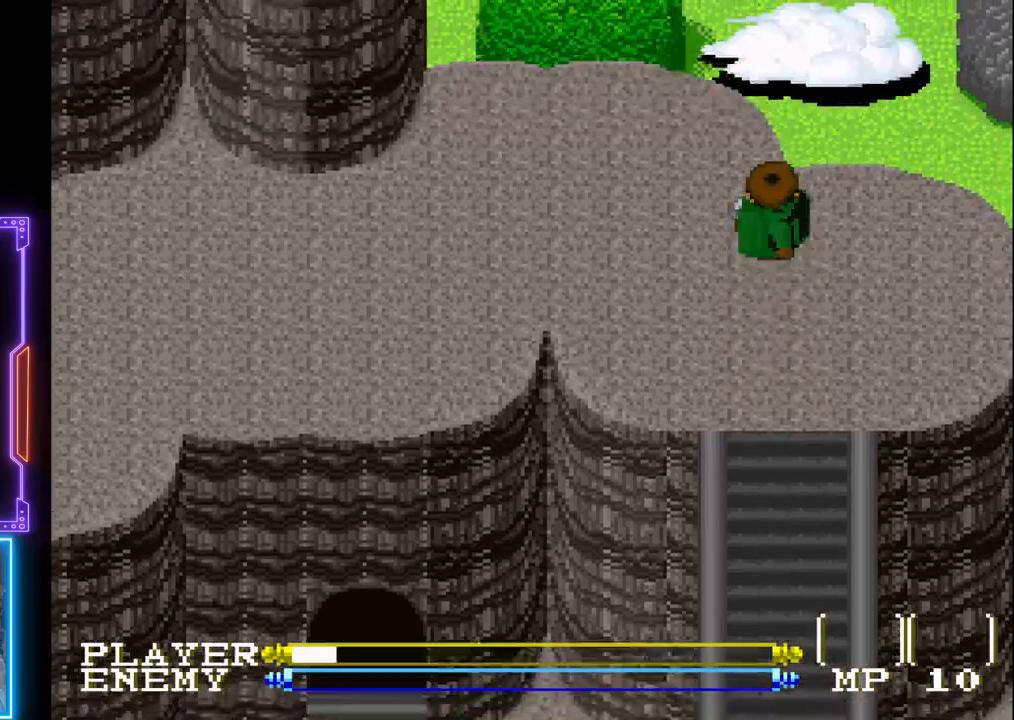
{"buttons": ["DPAD_LEFT"], "left_stick": "center", "events": [[133, "DPAD_LEFT", "down"]]}
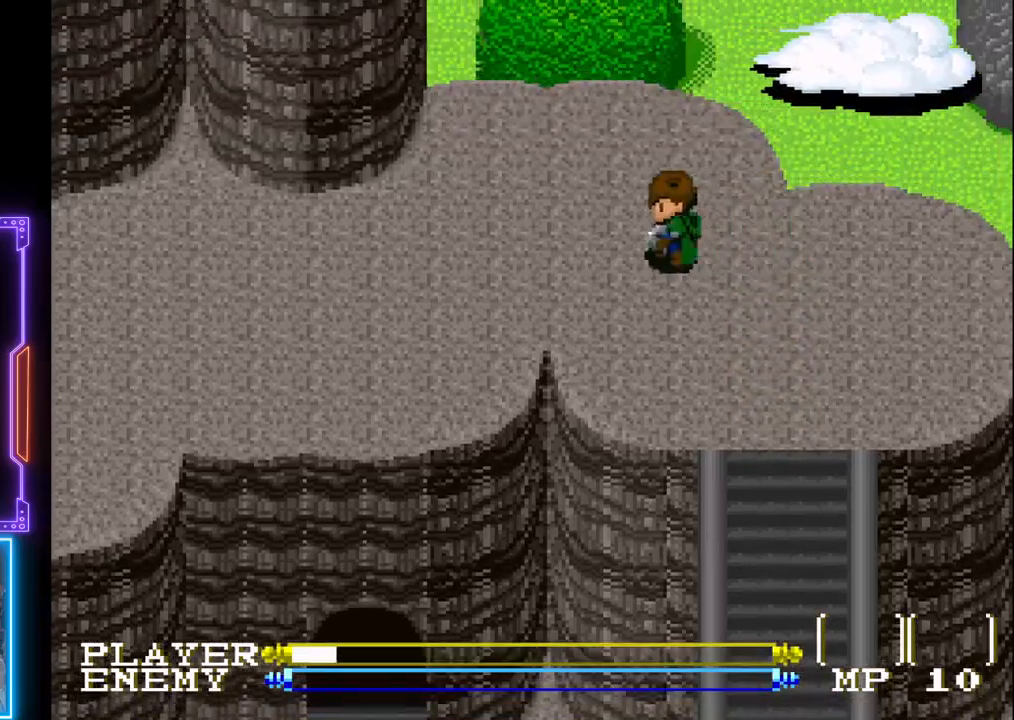
{"buttons": ["DPAD_LEFT"], "left_stick": "center", "events": [[33, "CIRCLE", "down"], [317, "CIRCLE", "up"]]}
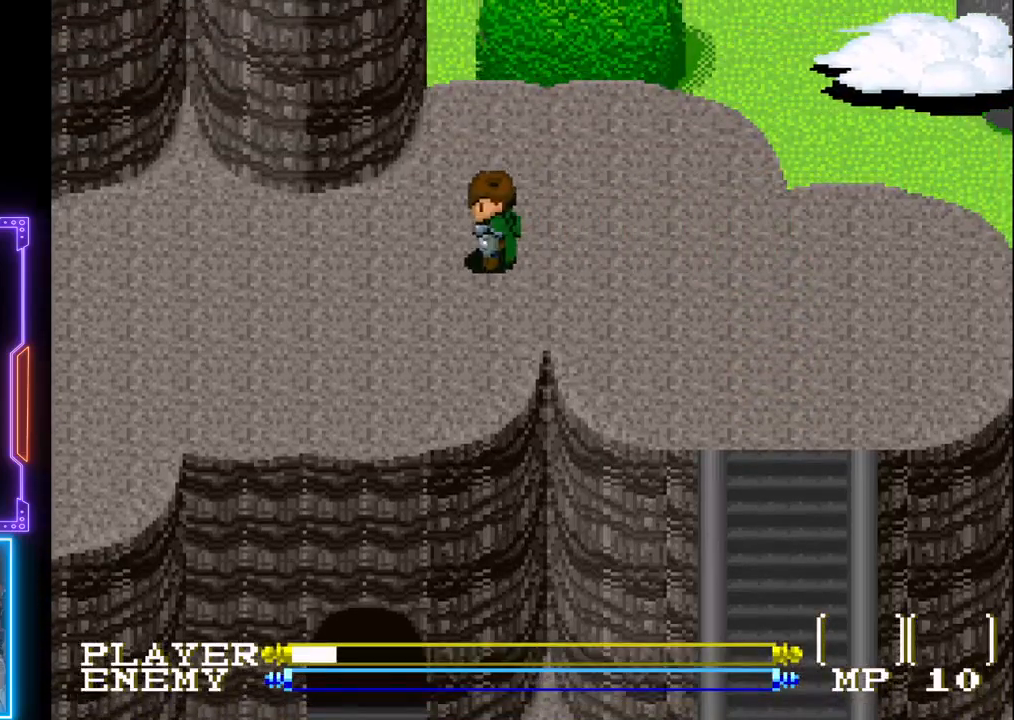
{"buttons": ["DPAD_LEFT"], "left_stick": "center", "events": []}
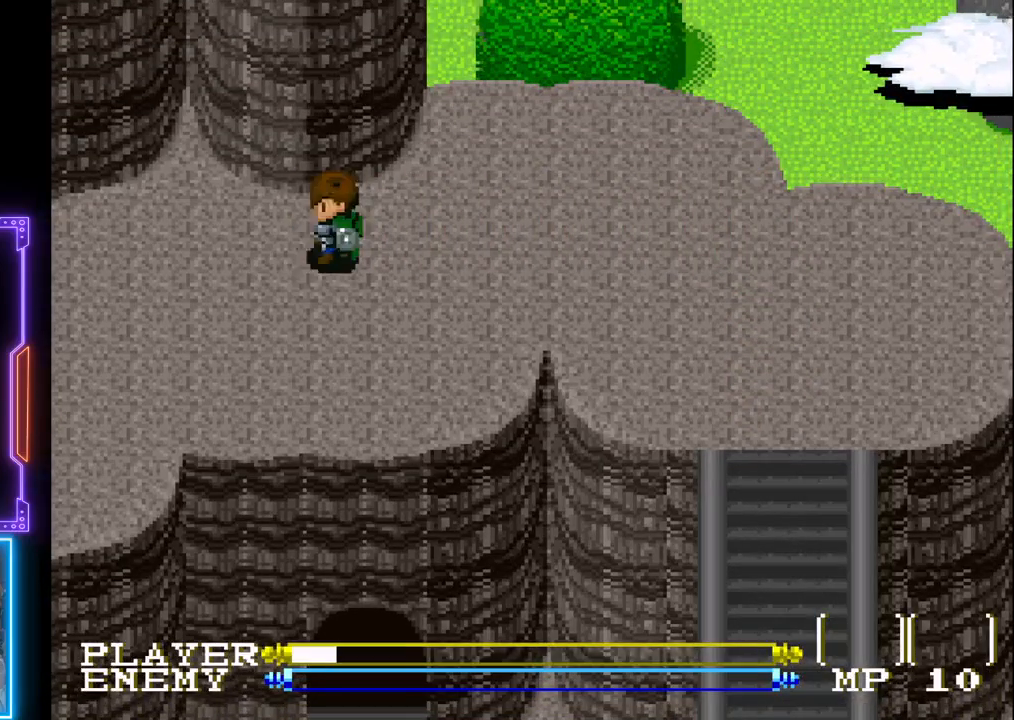
{"buttons": ["DPAD_LEFT"], "left_stick": "center", "events": []}
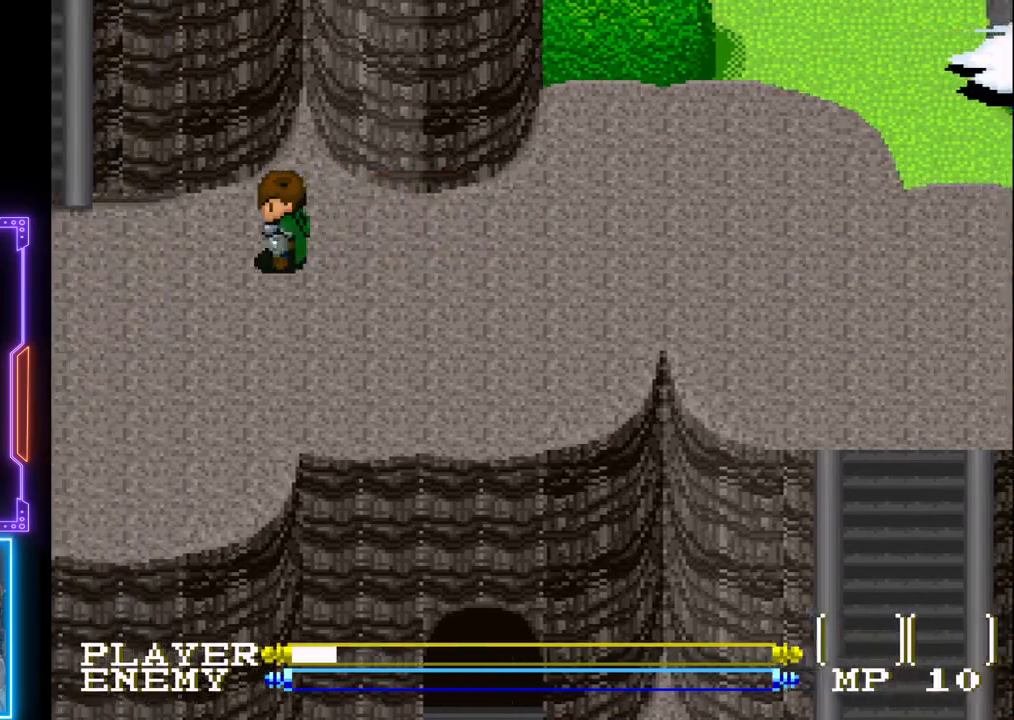
{"buttons": ["DPAD_LEFT"], "left_stick": "center", "events": []}
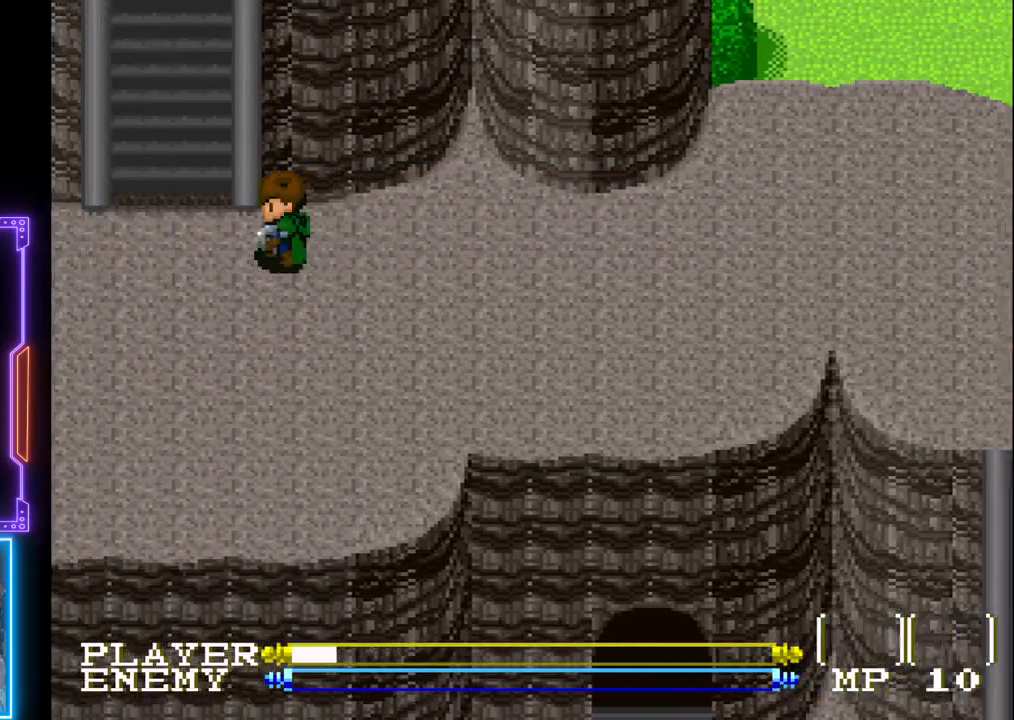
{"buttons": ["DPAD_UP"], "left_stick": "center", "events": [[250, "DPAD_LEFT", "up"], [267, "DPAD_UP", "down"]]}
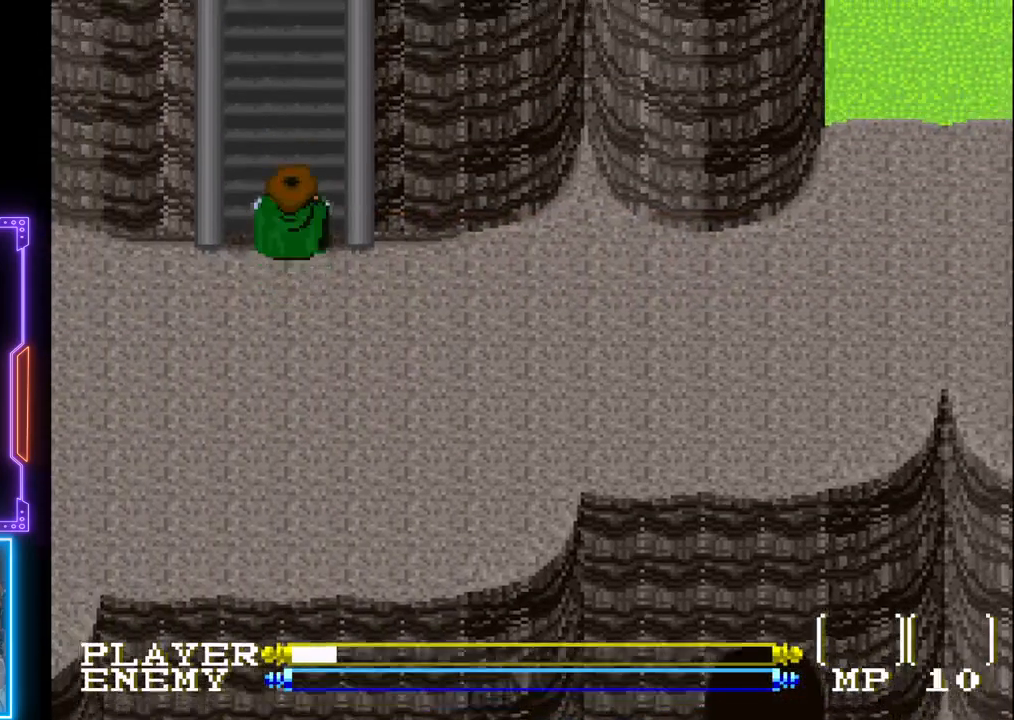
{"buttons": ["DPAD_UP"], "left_stick": "center", "events": []}
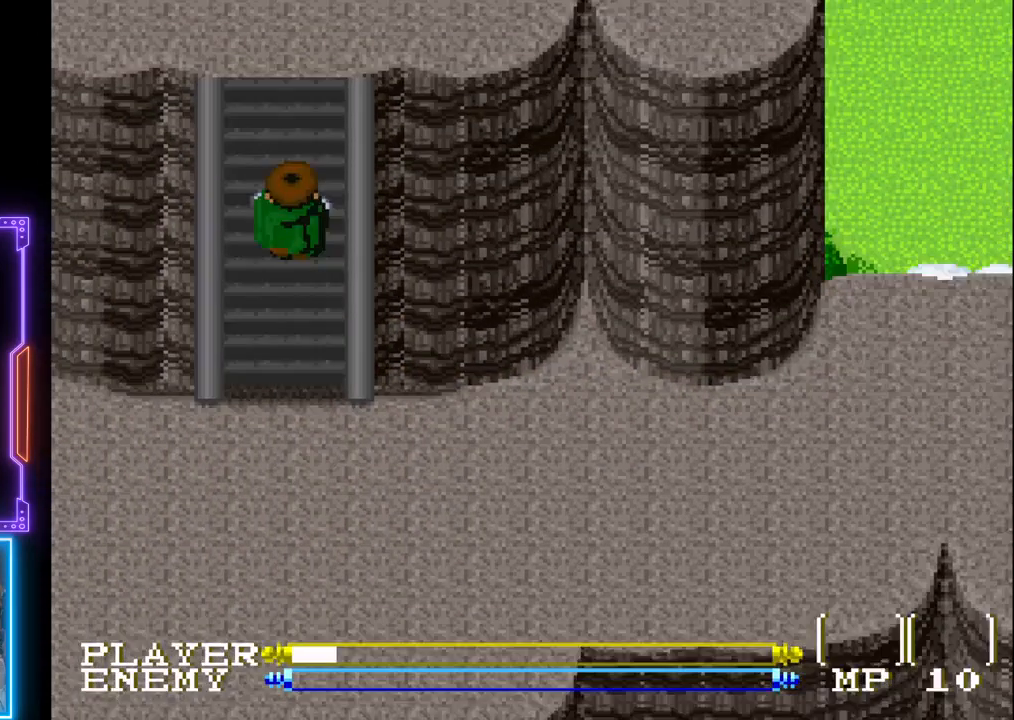
{"buttons": ["DPAD_UP"], "left_stick": "center", "events": []}
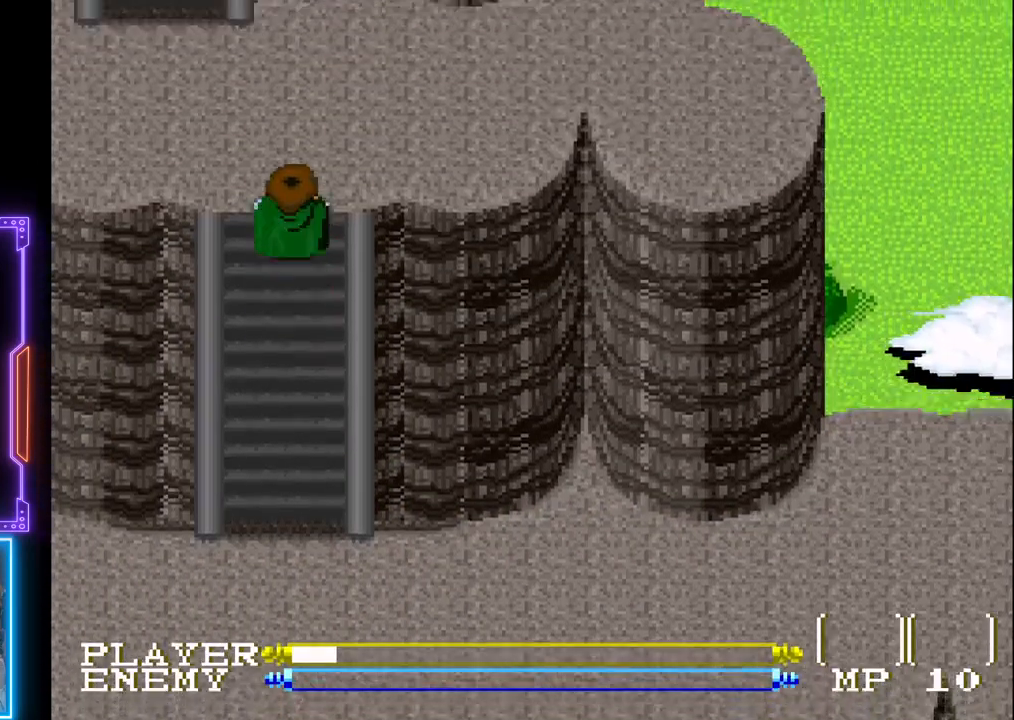
{"buttons": [], "left_stick": "center", "events": [[467, "DPAD_UP", "up"]]}
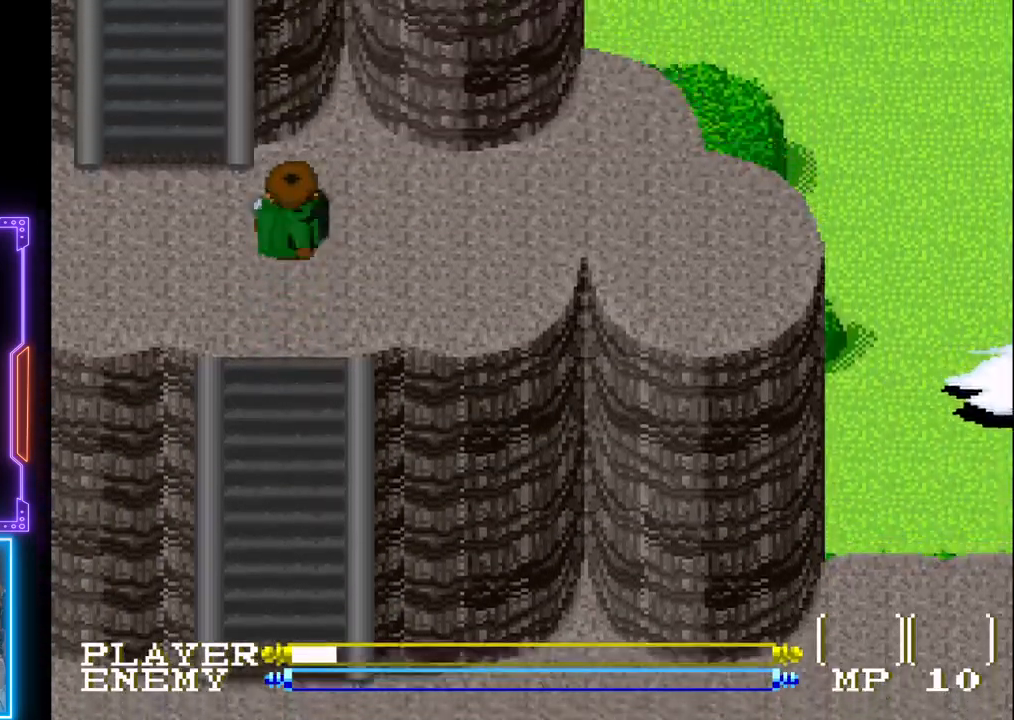
{"buttons": ["DPAD_UP"], "left_stick": "center", "events": [[50, "DPAD_LEFT", "down"], [483, "DPAD_LEFT", "up"], [483, "DPAD_UP", "down"]]}
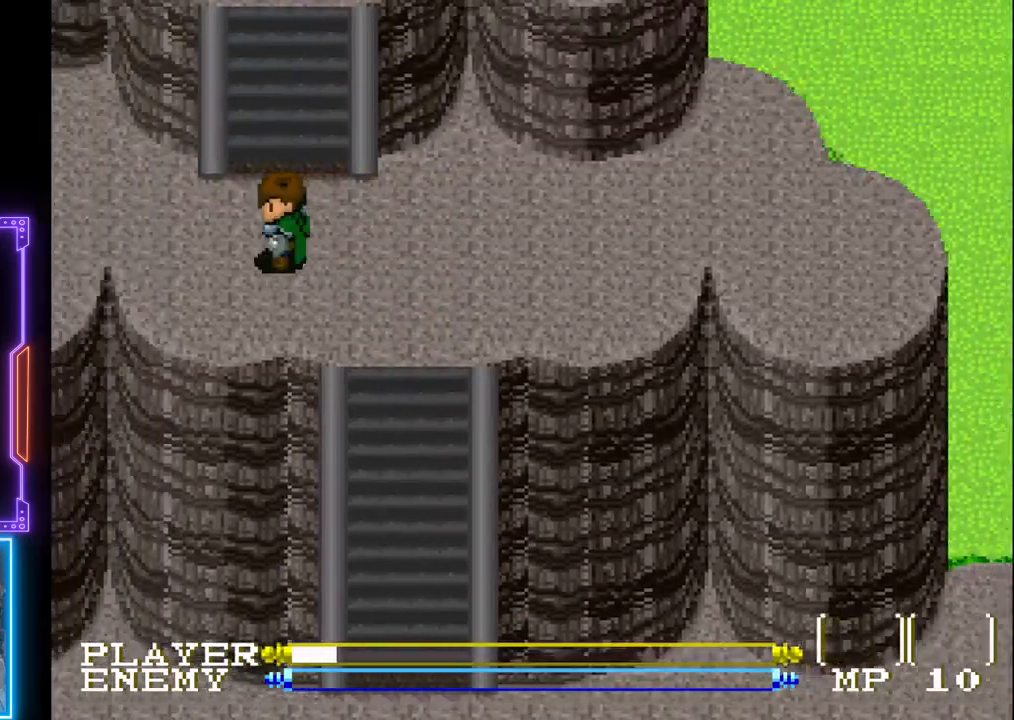
{"buttons": ["DPAD_UP"], "left_stick": "center", "events": []}
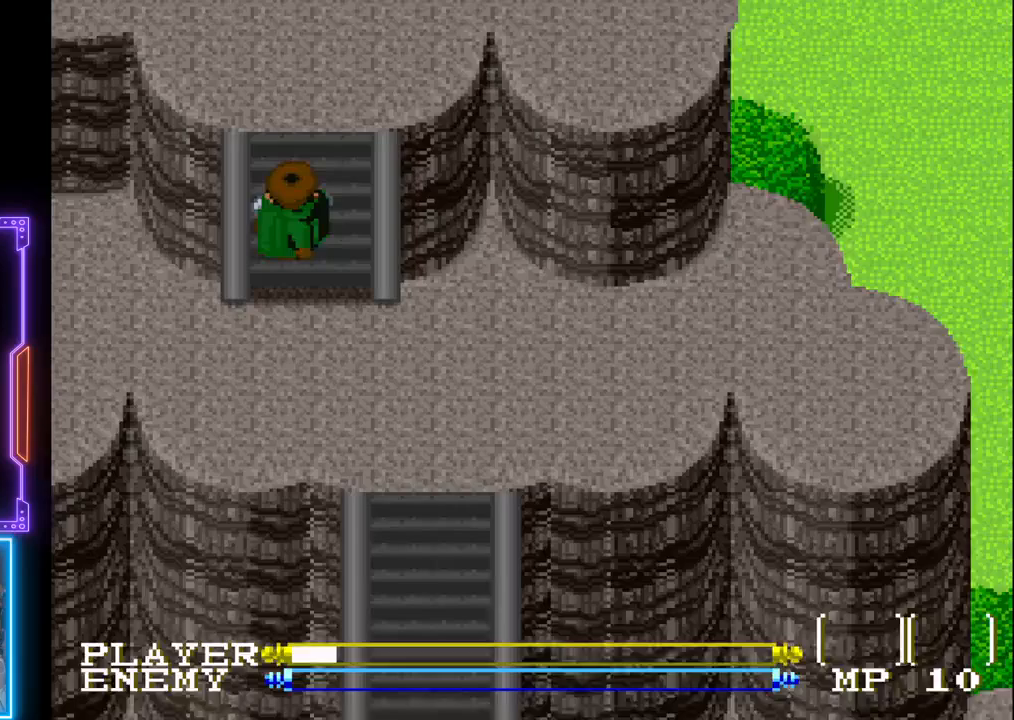
{"buttons": ["DPAD_UP"], "left_stick": "center", "events": []}
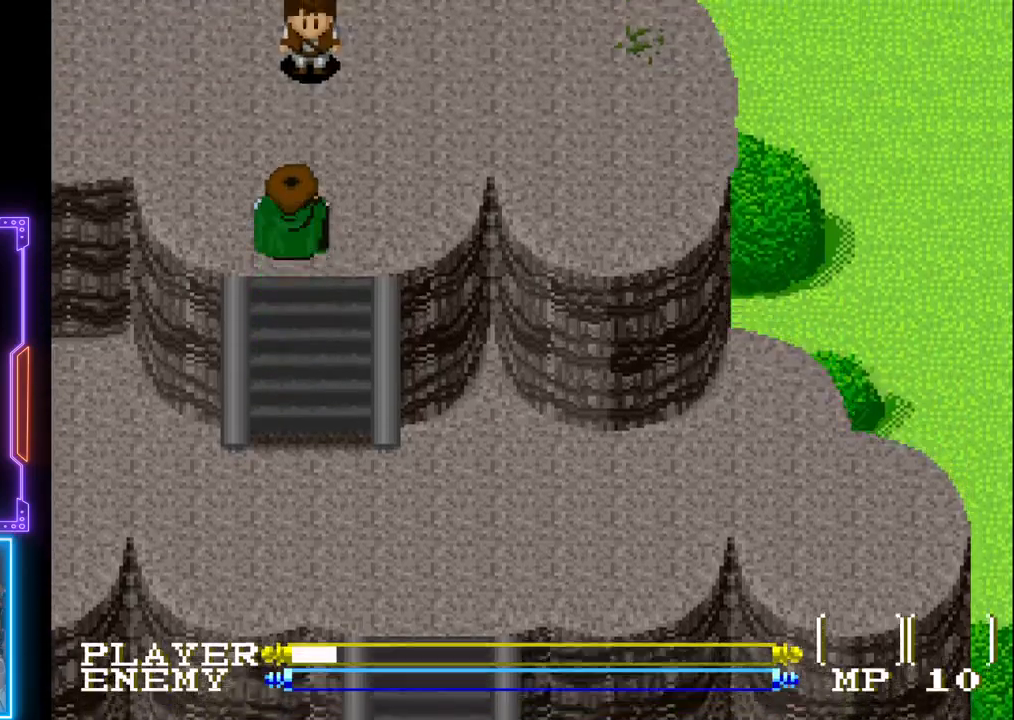
{"buttons": ["DPAD_UP"], "left_stick": "center", "events": [[317, "CROSS", "down"], [400, "CROSS", "up"]]}
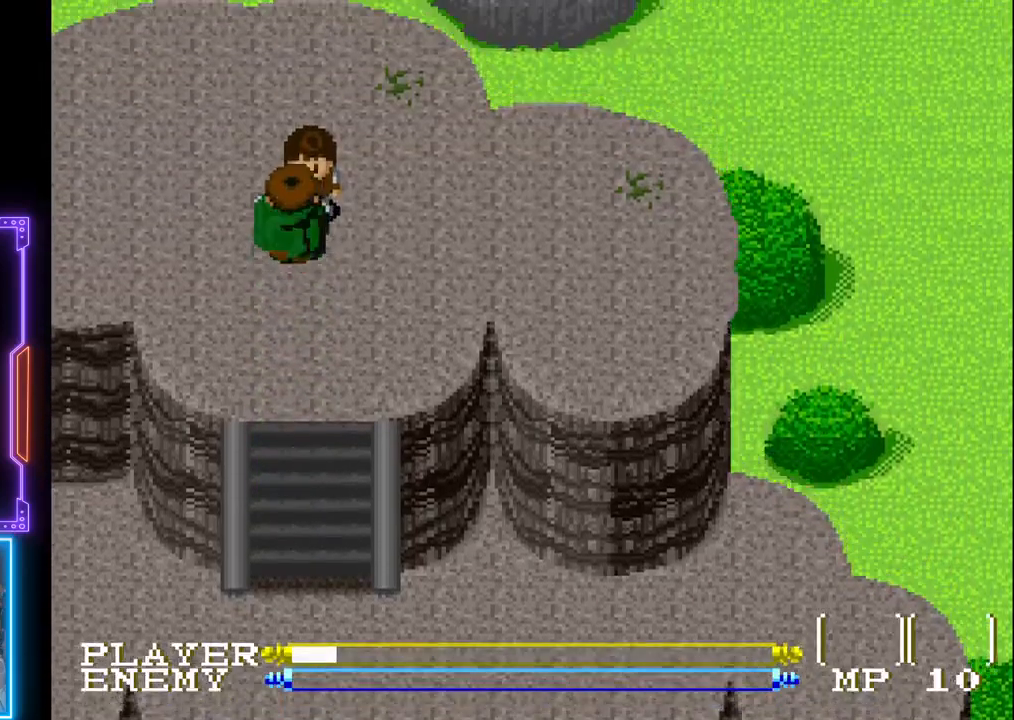
{"buttons": [], "left_stick": "center", "events": [[150, "DPAD_UP", "up"], [233, "SQUARE", "down"], [417, "SQUARE", "up"]]}
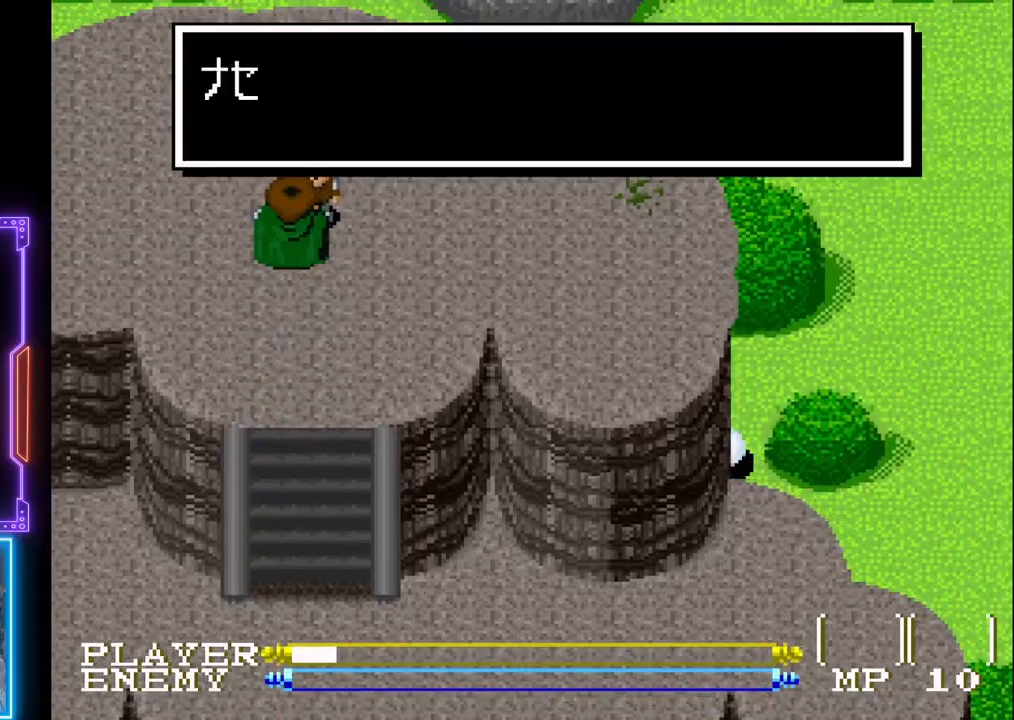
{"buttons": ["SQUARE"], "left_stick": "center", "events": [[267, "SQUARE", "down"], [400, "SQUARE", "up"], [467, "SQUARE", "down"]]}
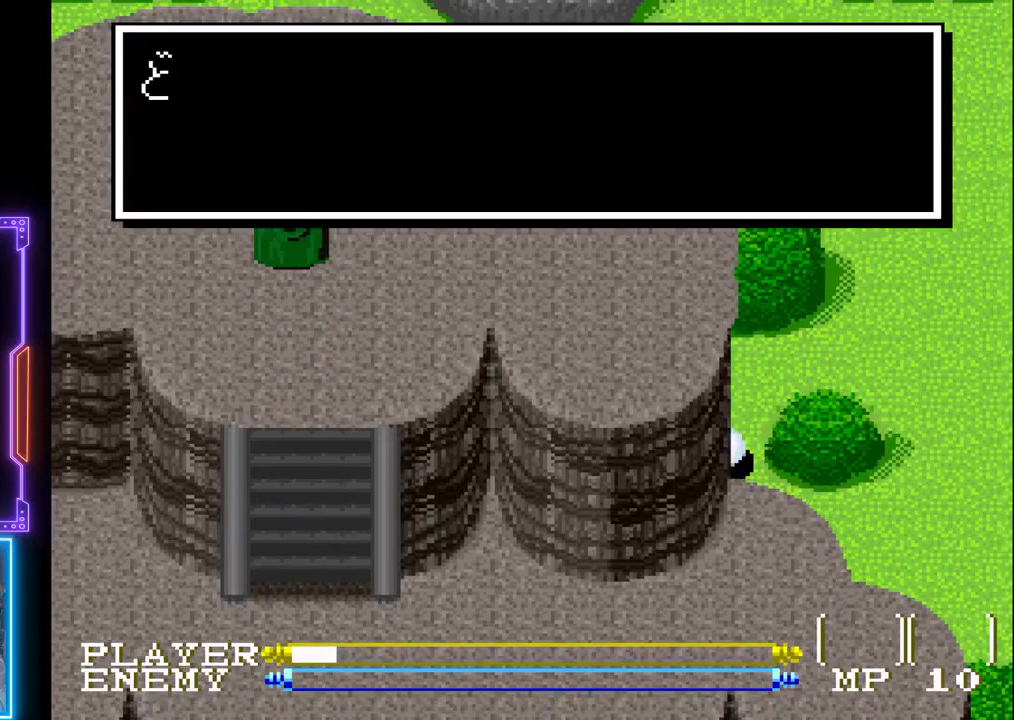
{"buttons": [], "left_stick": "center", "events": [[67, "SQUARE", "up"], [117, "SQUARE", "down"], [217, "SQUARE", "up"], [267, "SQUARE", "down"], [367, "SQUARE", "up"], [383, "SQUARE", "down"], [500, "SQUARE", "up"]]}
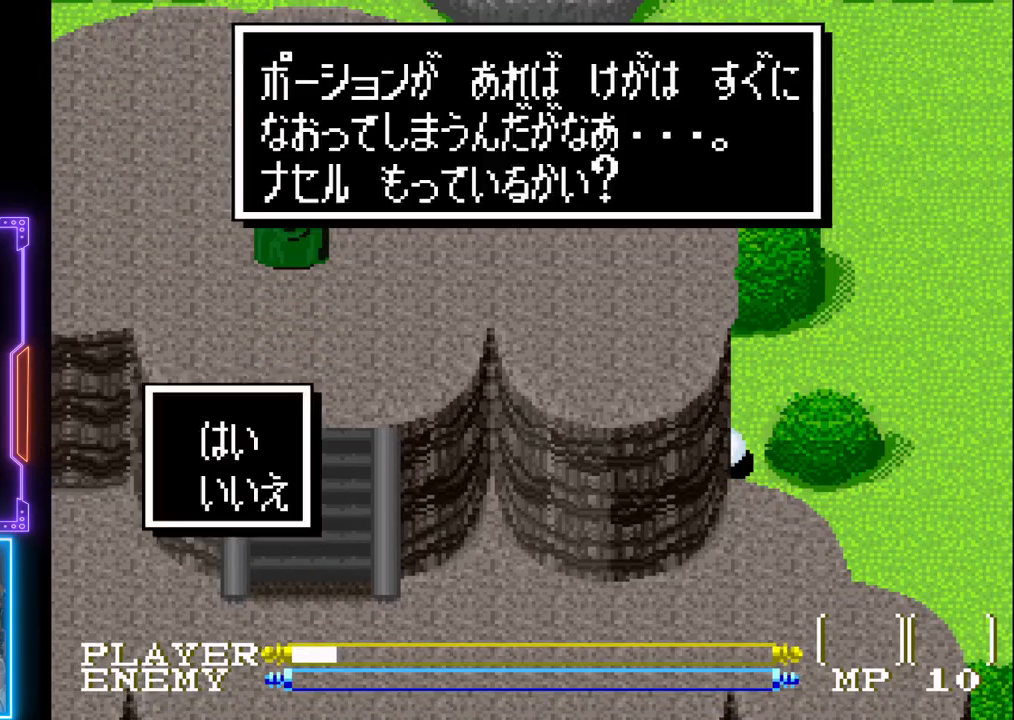
{"buttons": [], "left_stick": "center", "events": [[50, "SQUARE", "down"], [167, "SQUARE", "up"], [217, "SQUARE", "down"], [317, "SQUARE", "up"]]}
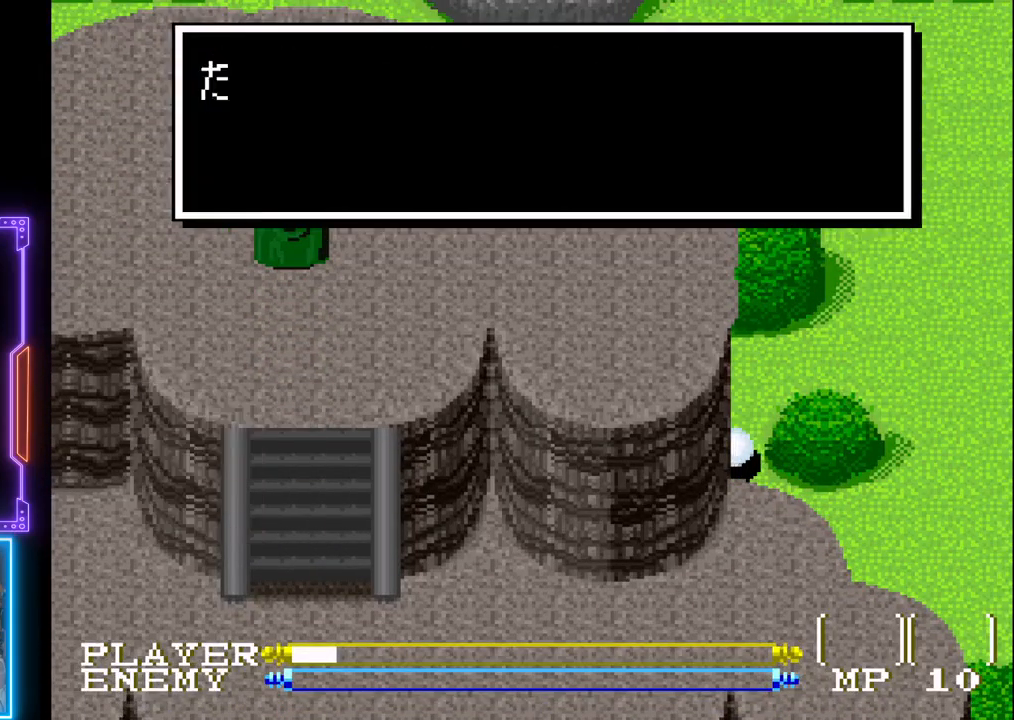
{"buttons": [], "left_stick": "center", "events": []}
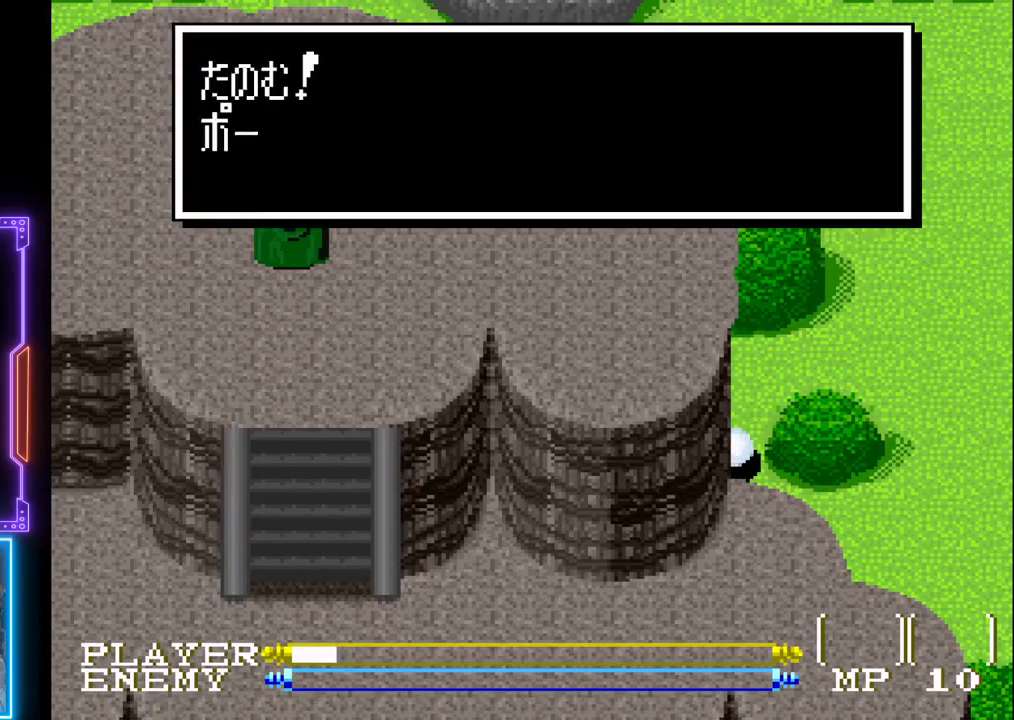
{"buttons": [], "left_stick": "center", "events": [[50, "SQUARE", "down"], [183, "SQUARE", "up"]]}
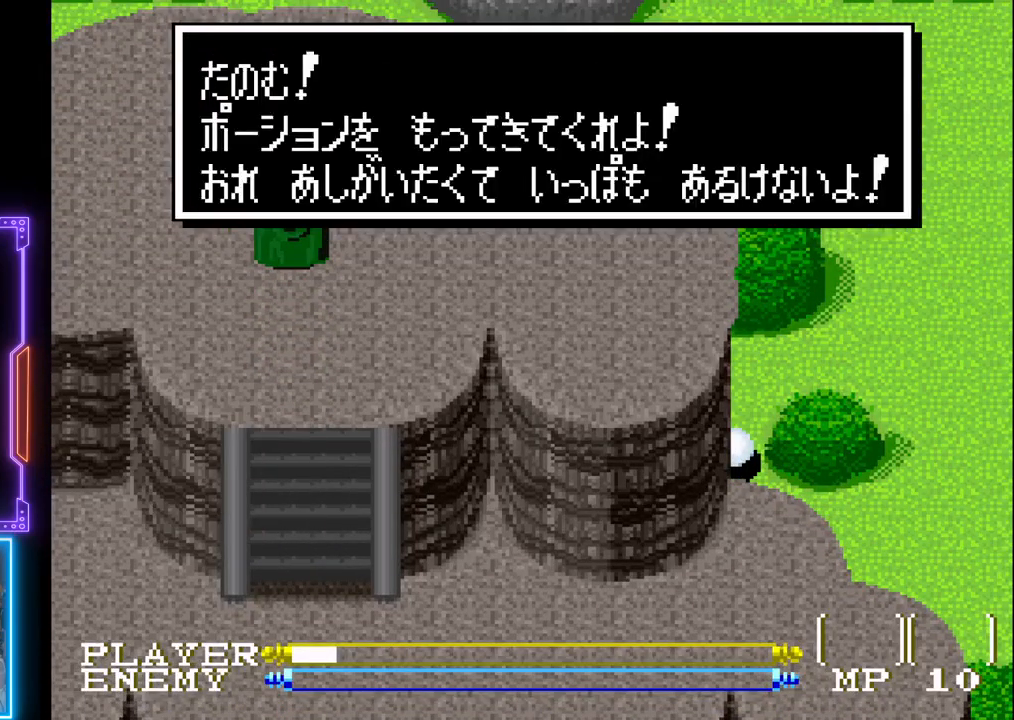
{"buttons": [], "left_stick": "center", "events": [[133, "SQUARE", "down"], [317, "SQUARE", "up"]]}
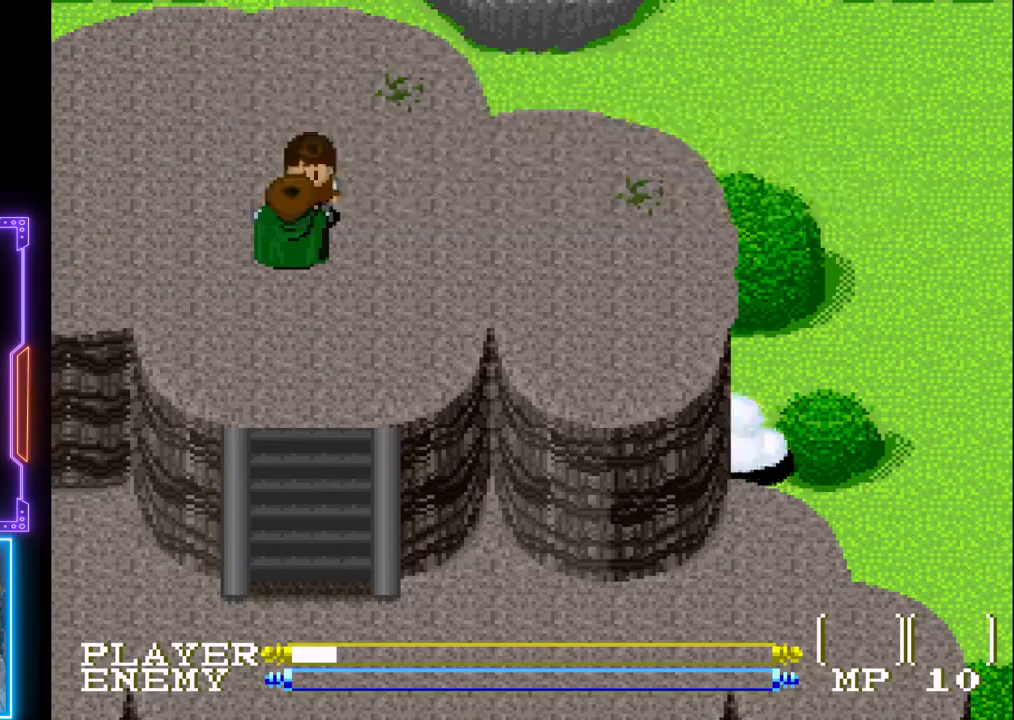
{"buttons": ["DPAD_DOWN"], "left_stick": "center", "events": [[283, "DPAD_DOWN", "down"]]}
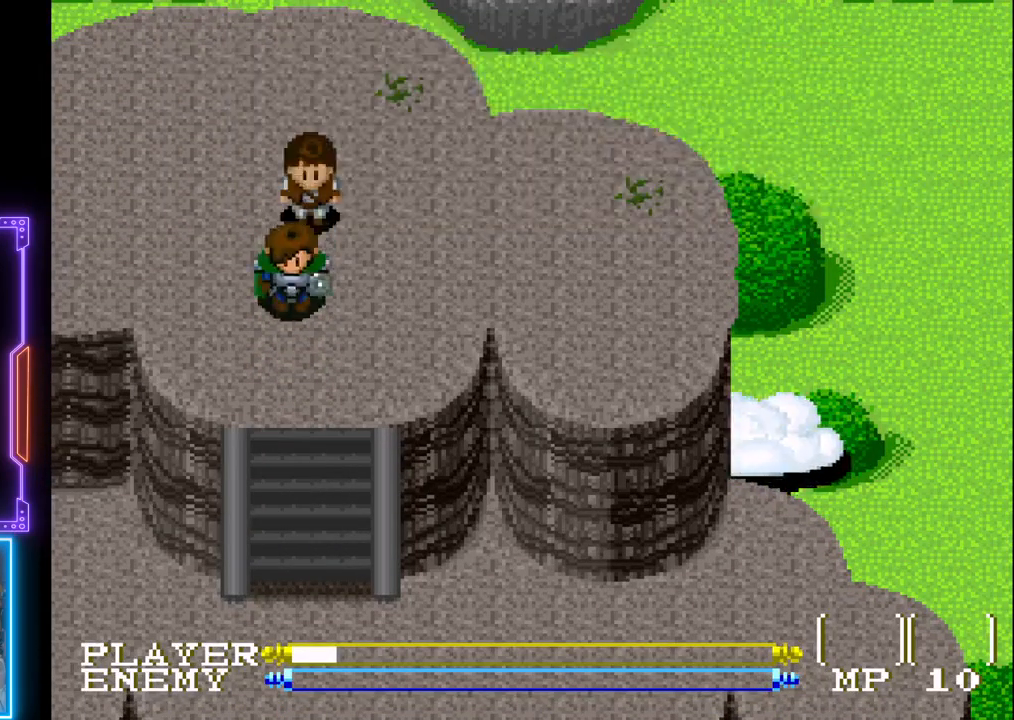
{"buttons": ["DPAD_DOWN"], "left_stick": "center", "events": []}
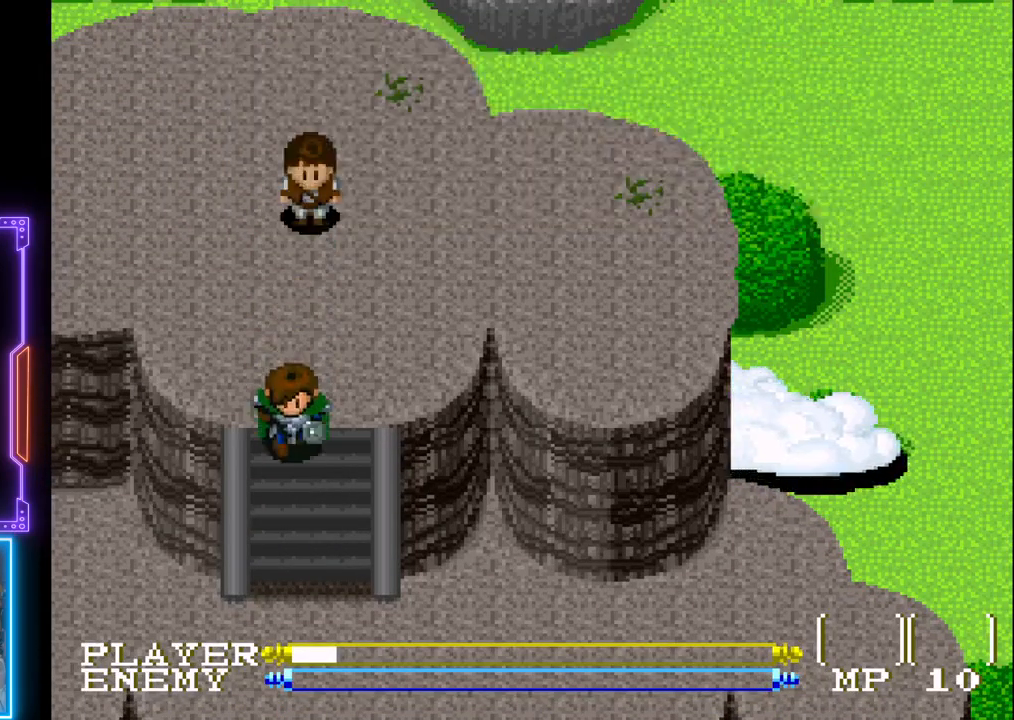
{"buttons": [], "left_stick": "center", "events": [[67, "DPAD_DOWN", "up"]]}
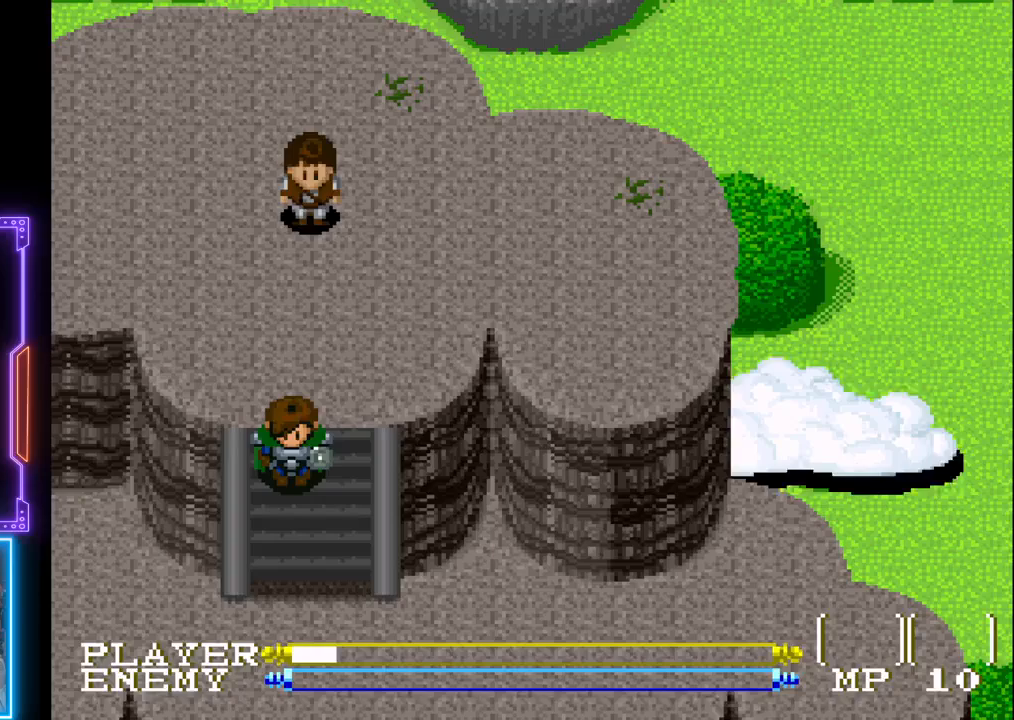
{"buttons": ["DPAD_UP"], "left_stick": "center", "events": [[300, "DPAD_UP", "down"]]}